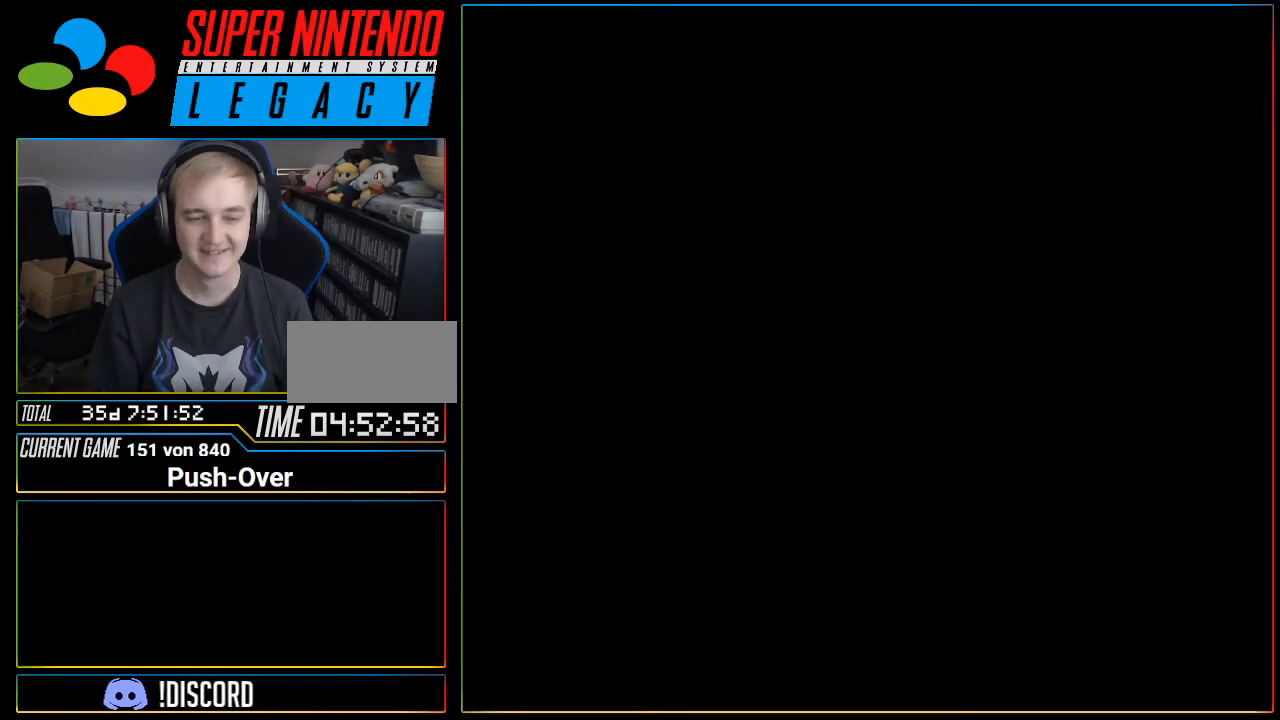
Gameplay with a controller (Nintendo layout); each line is a JSON object with the inputs held at the frame after it. "events" lists button and stick changes between this image and that frame as [ms after this image, input, new state], when the widget could be followed in between. Not read: L3 R3.
{"buttons": [], "events": [[133, "R1", "down"], [183, "R1", "up"]]}
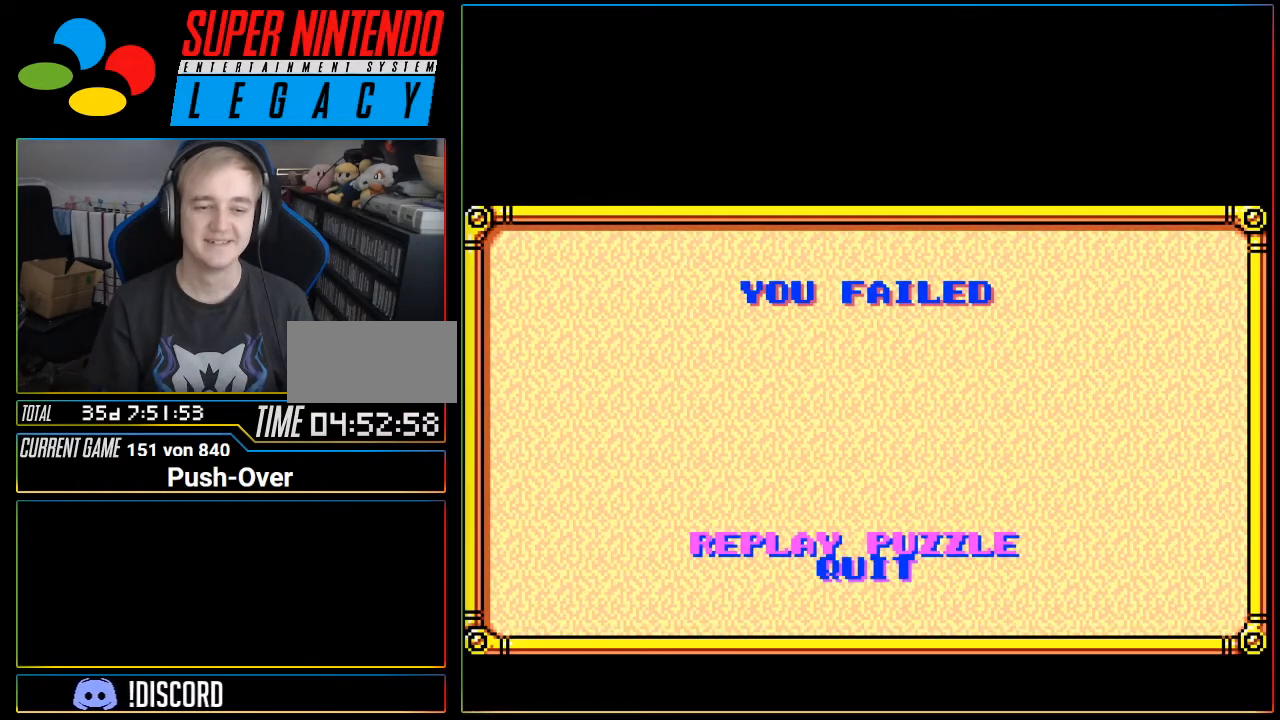
{"buttons": [], "events": [[350, "SELECT", "down"], [350, "START", "down"], [384, "START", "up"], [450, "SELECT", "up"]]}
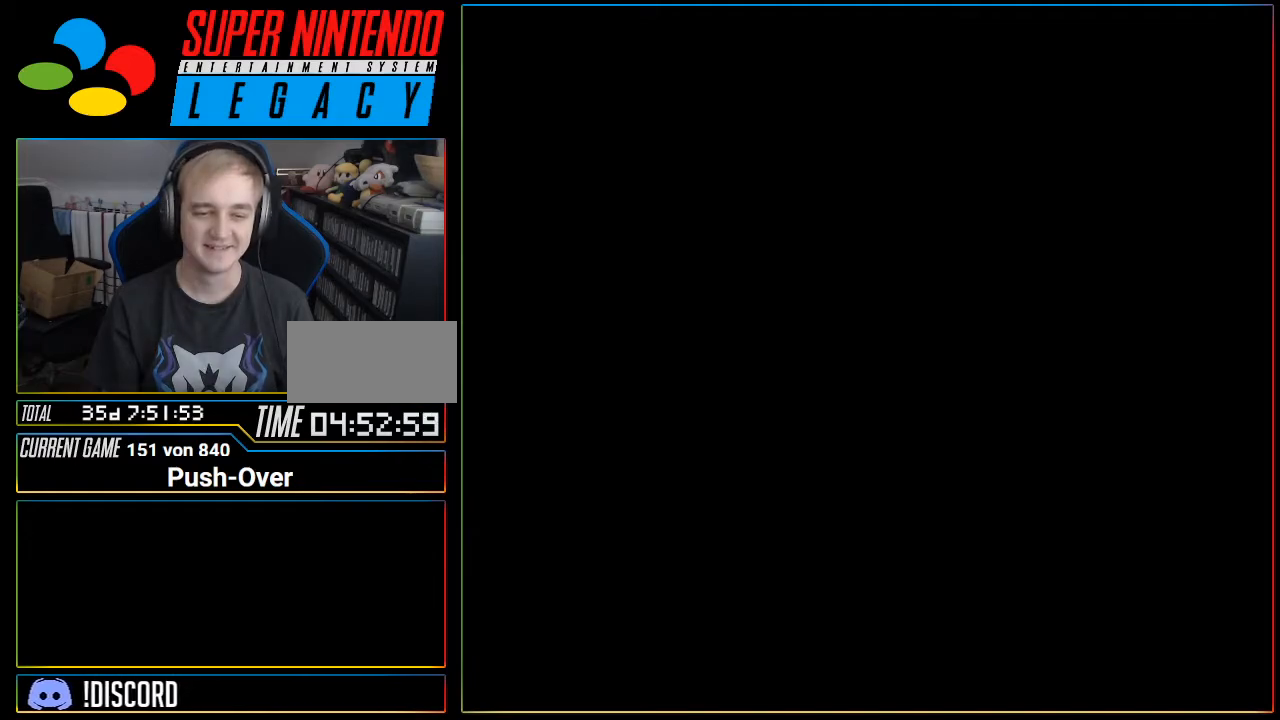
{"buttons": [], "events": []}
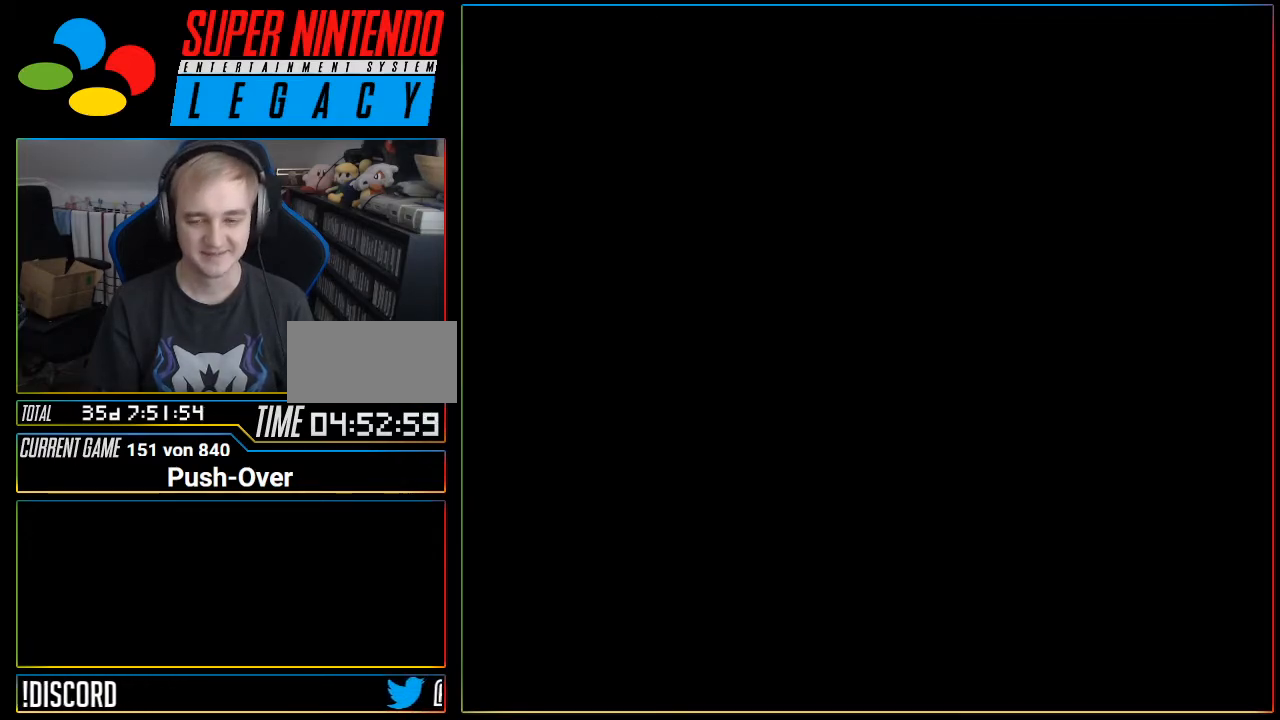
{"buttons": [], "events": [[367, "R1", "down"], [434, "R1", "up"]]}
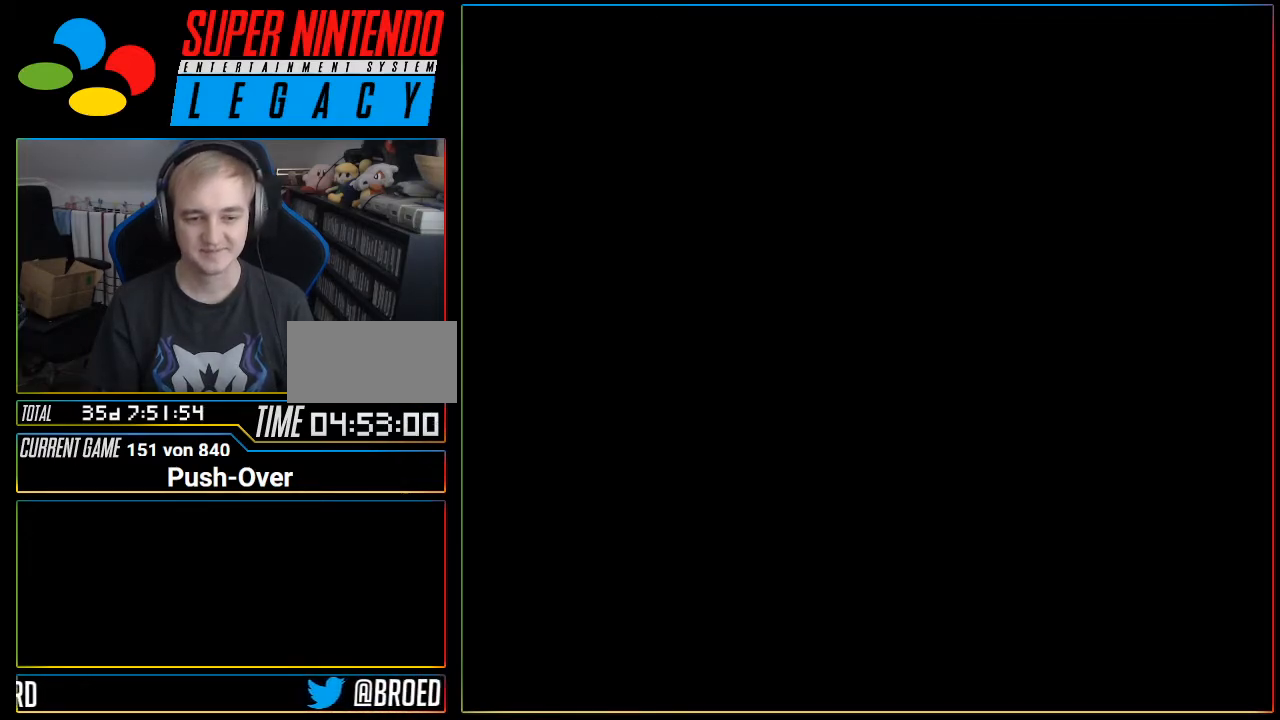
{"buttons": [], "events": []}
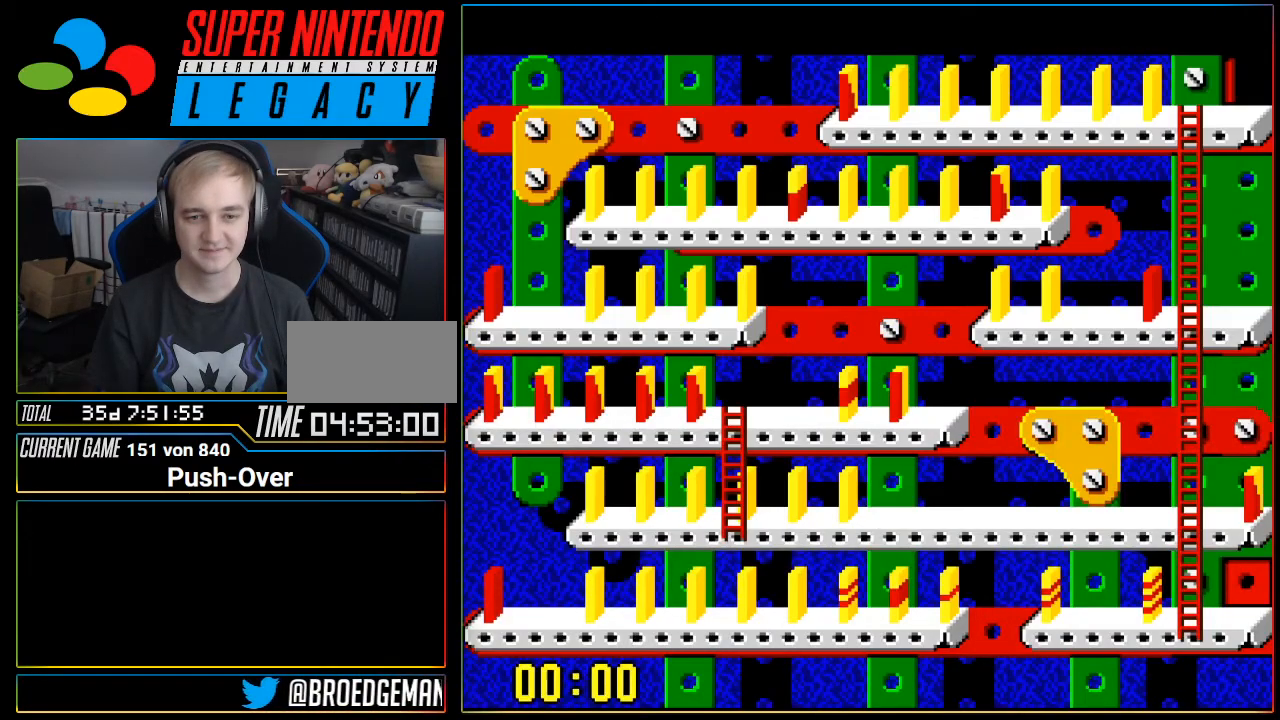
{"buttons": [], "events": []}
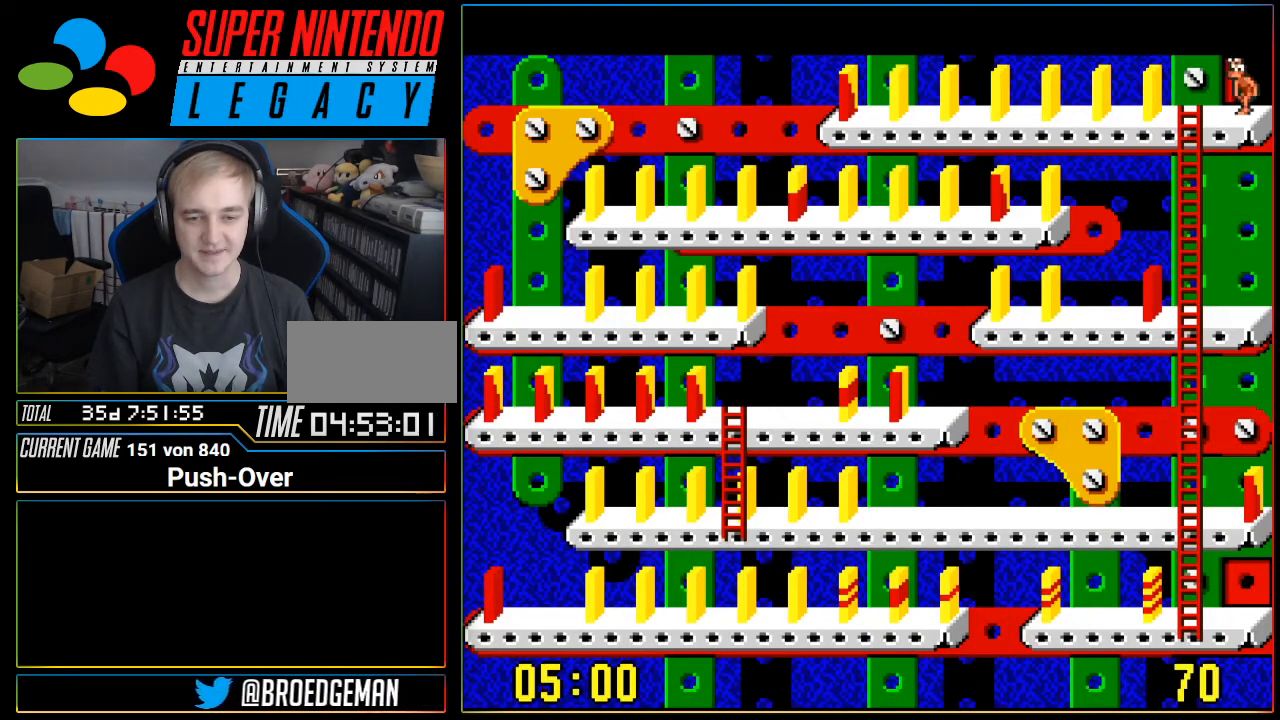
{"buttons": ["DPAD_LEFT"], "events": [[267, "DPAD_LEFT", "down"]]}
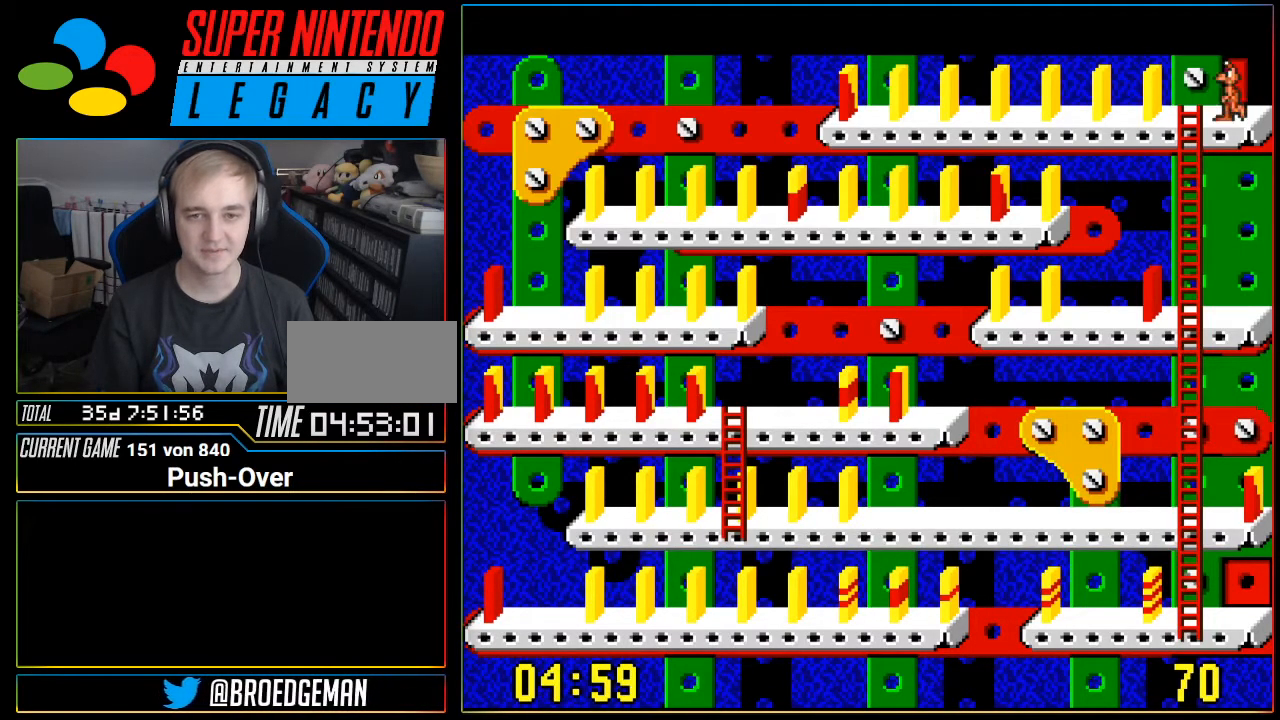
{"buttons": ["DPAD_DOWN"], "events": [[267, "DPAD_LEFT", "up"], [334, "DPAD_DOWN", "down"]]}
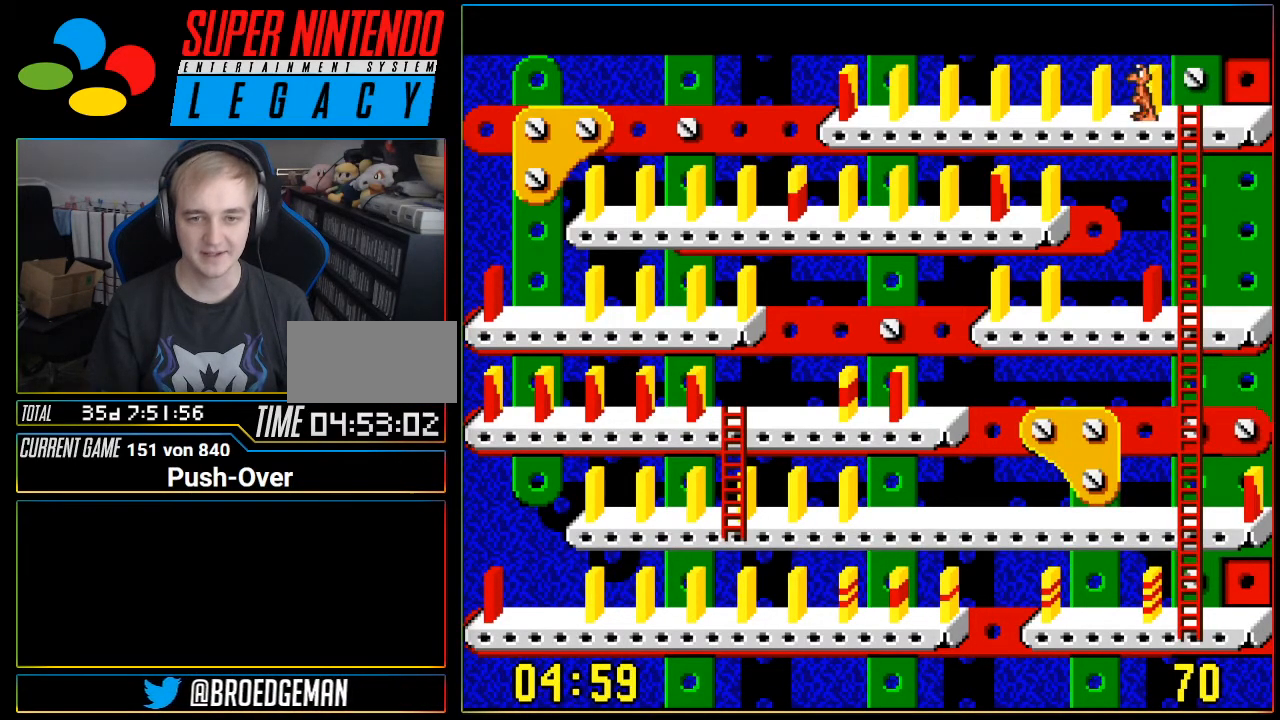
{"buttons": [], "events": [[434, "DPAD_DOWN", "up"]]}
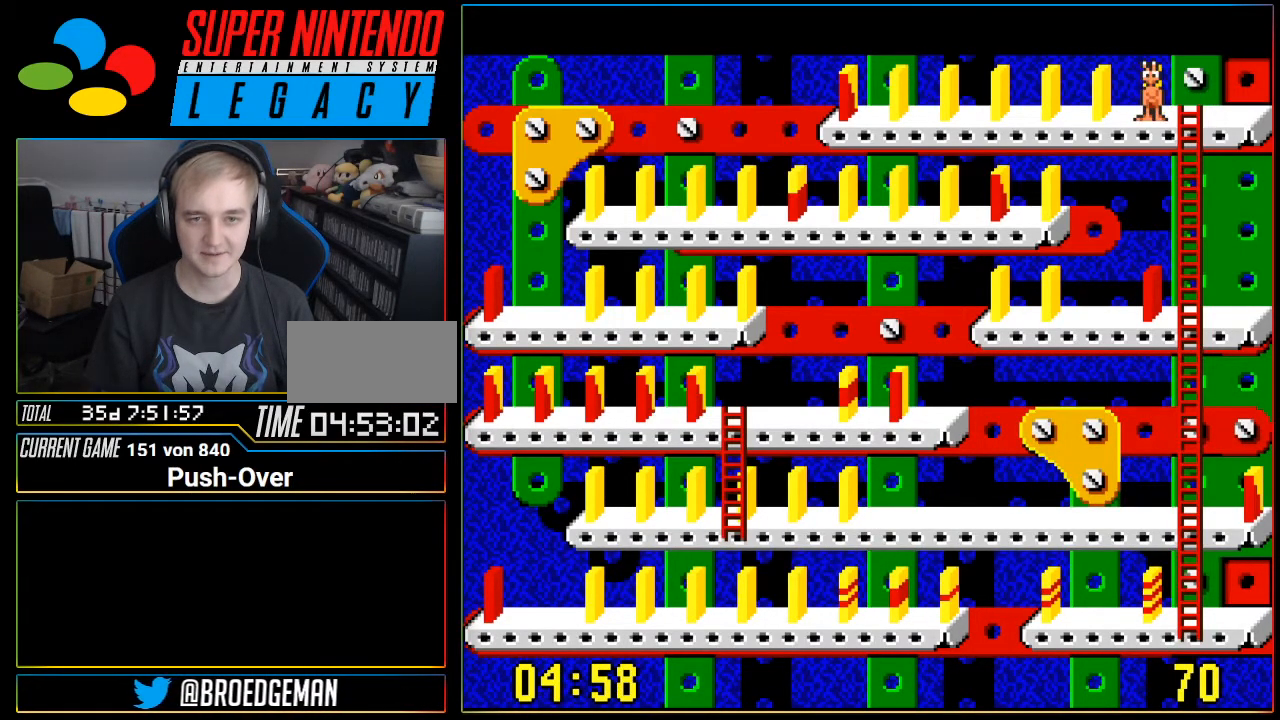
{"buttons": ["DPAD_DOWN"], "events": [[50, "DPAD_RIGHT", "down"], [151, "DPAD_RIGHT", "up"], [334, "DPAD_DOWN", "down"]]}
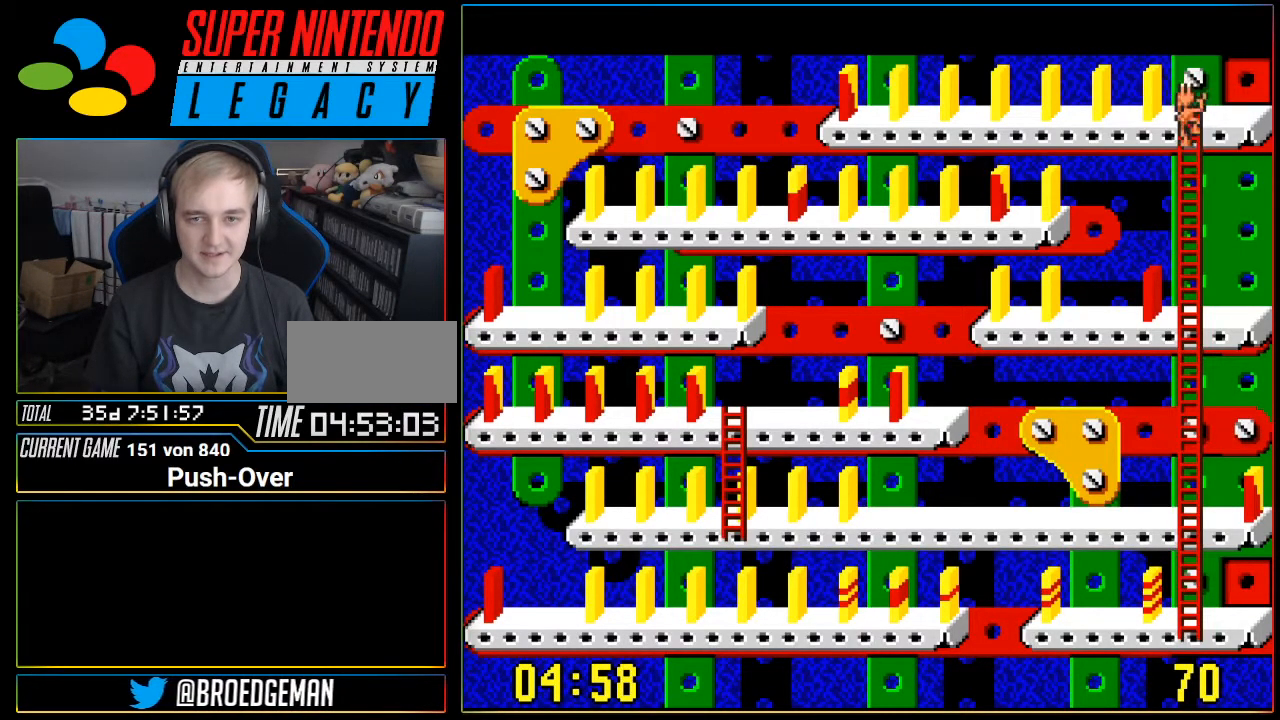
{"buttons": ["DPAD_DOWN"], "events": []}
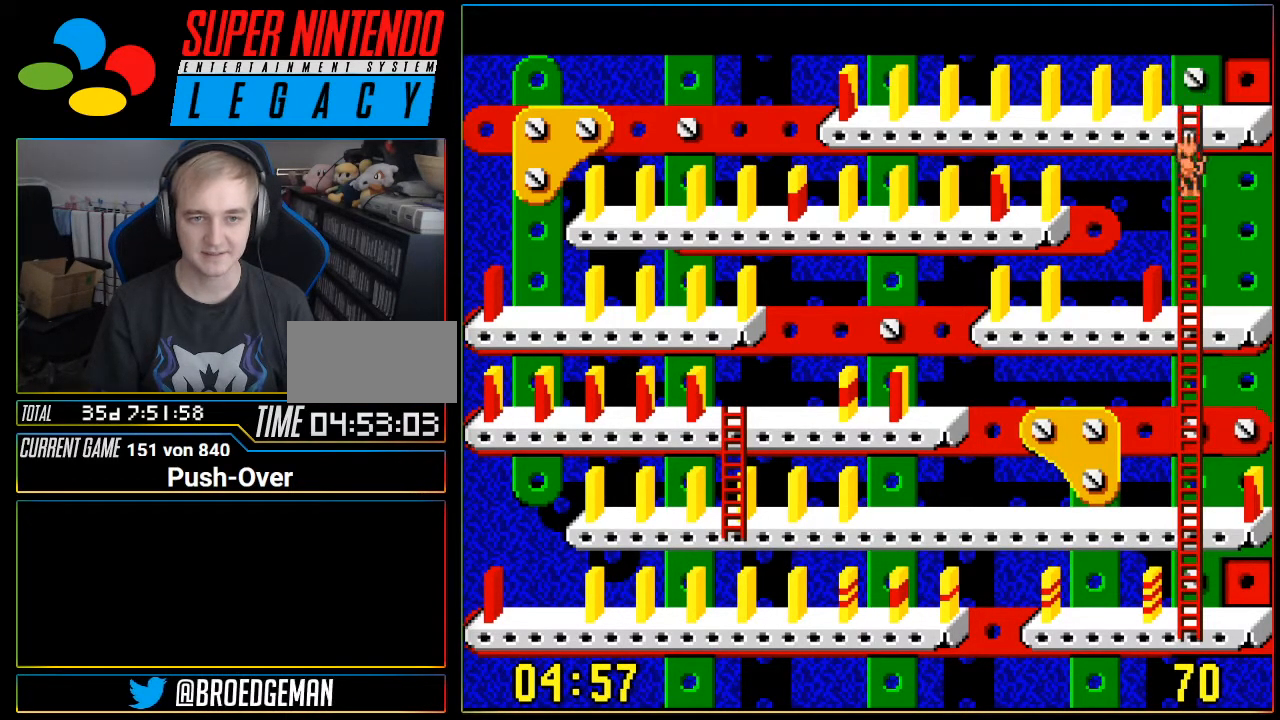
{"buttons": ["DPAD_DOWN"], "events": []}
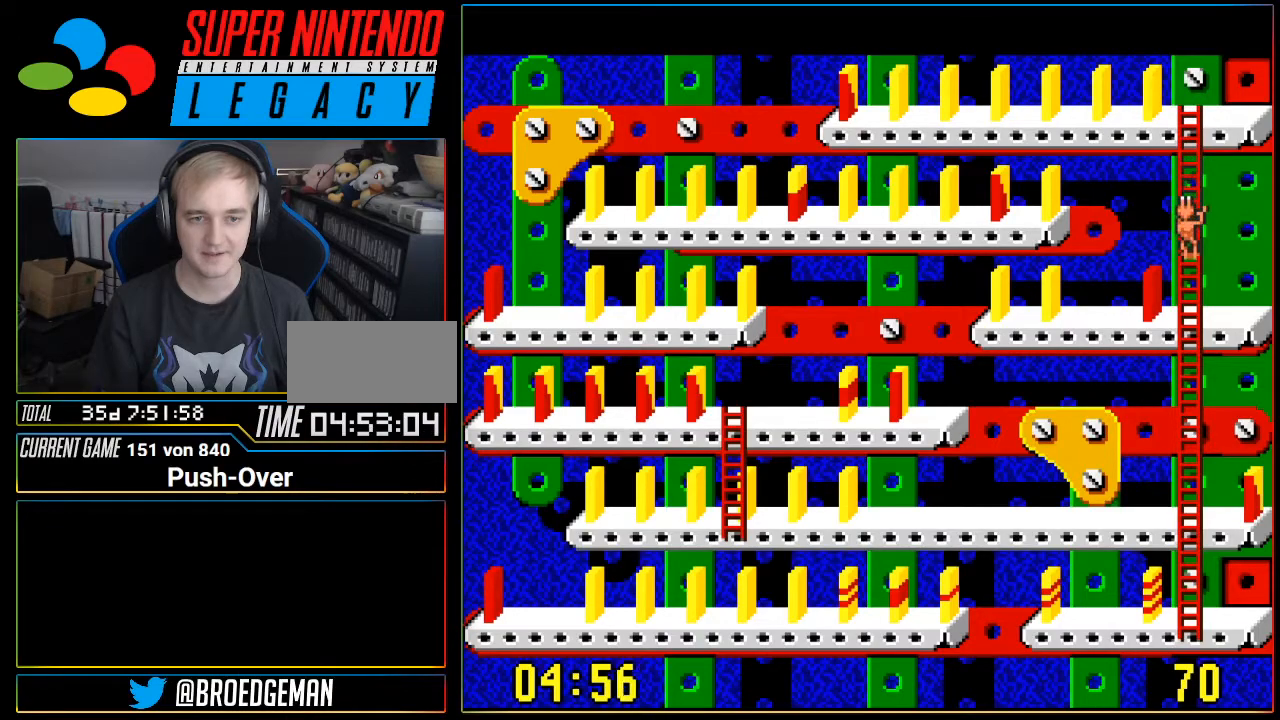
{"buttons": ["DPAD_DOWN"], "events": []}
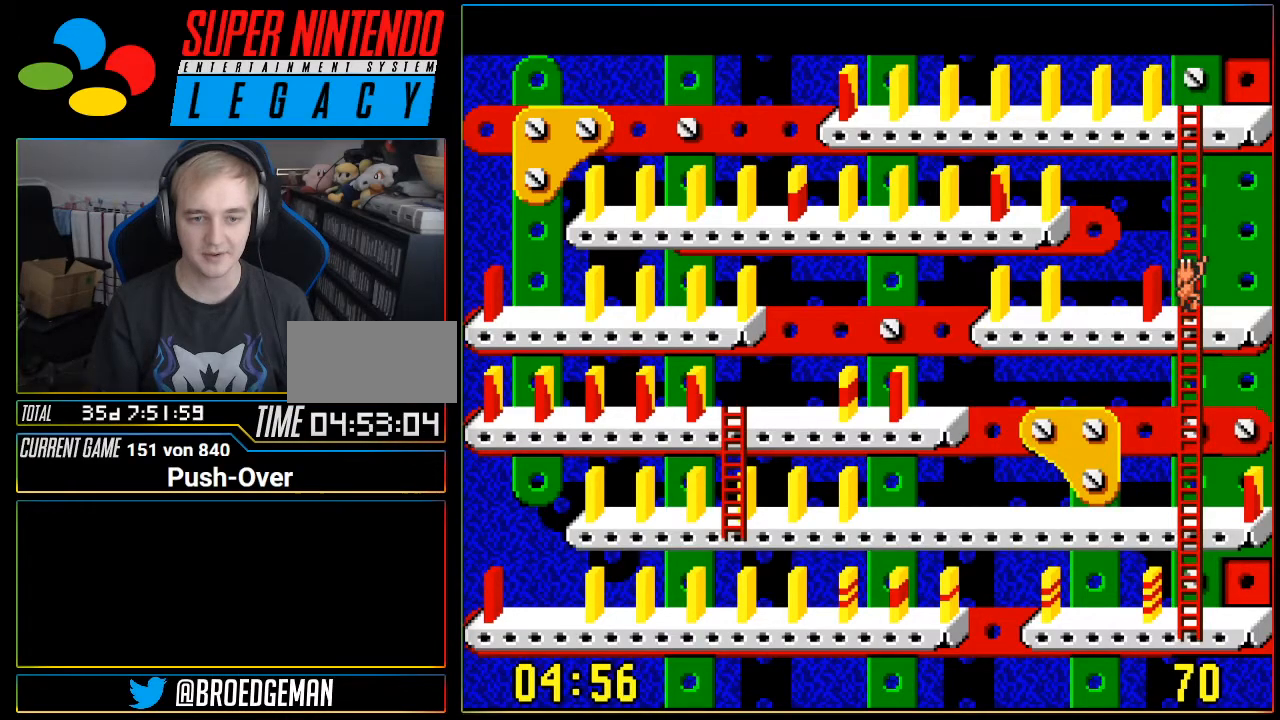
{"buttons": ["DPAD_DOWN"], "events": []}
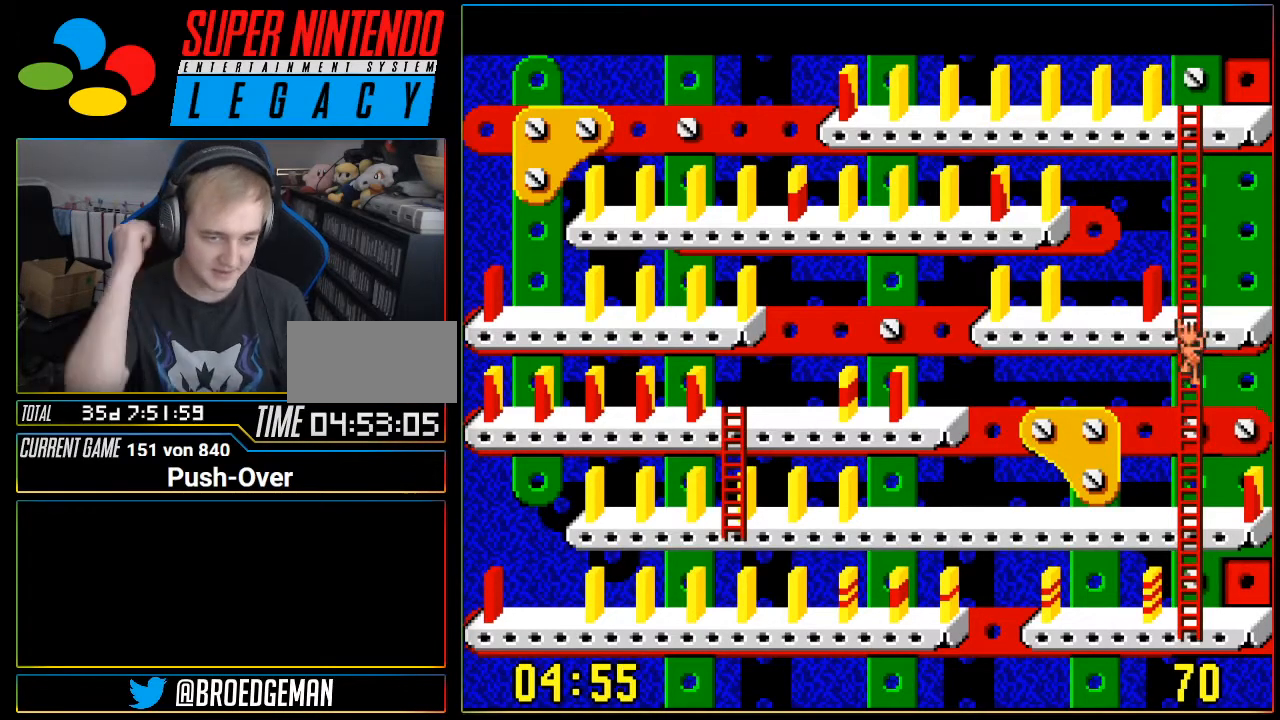
{"buttons": ["DPAD_DOWN"], "events": []}
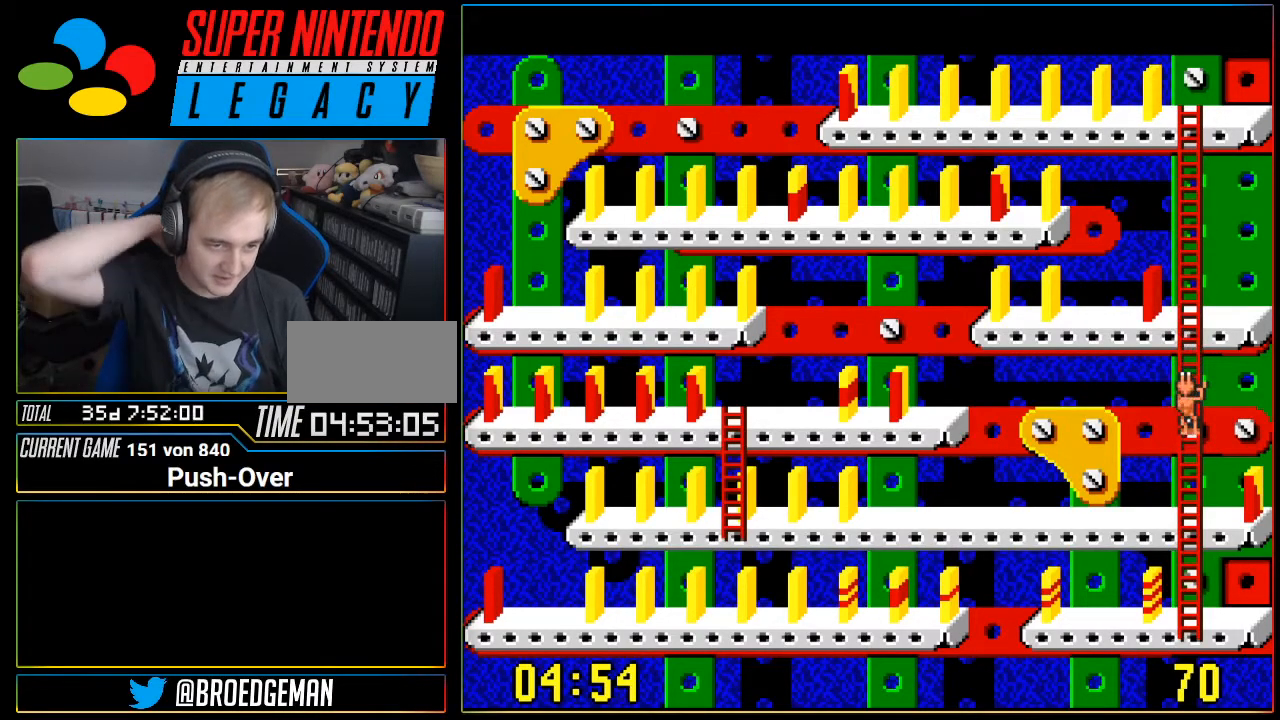
{"buttons": ["DPAD_DOWN"], "events": []}
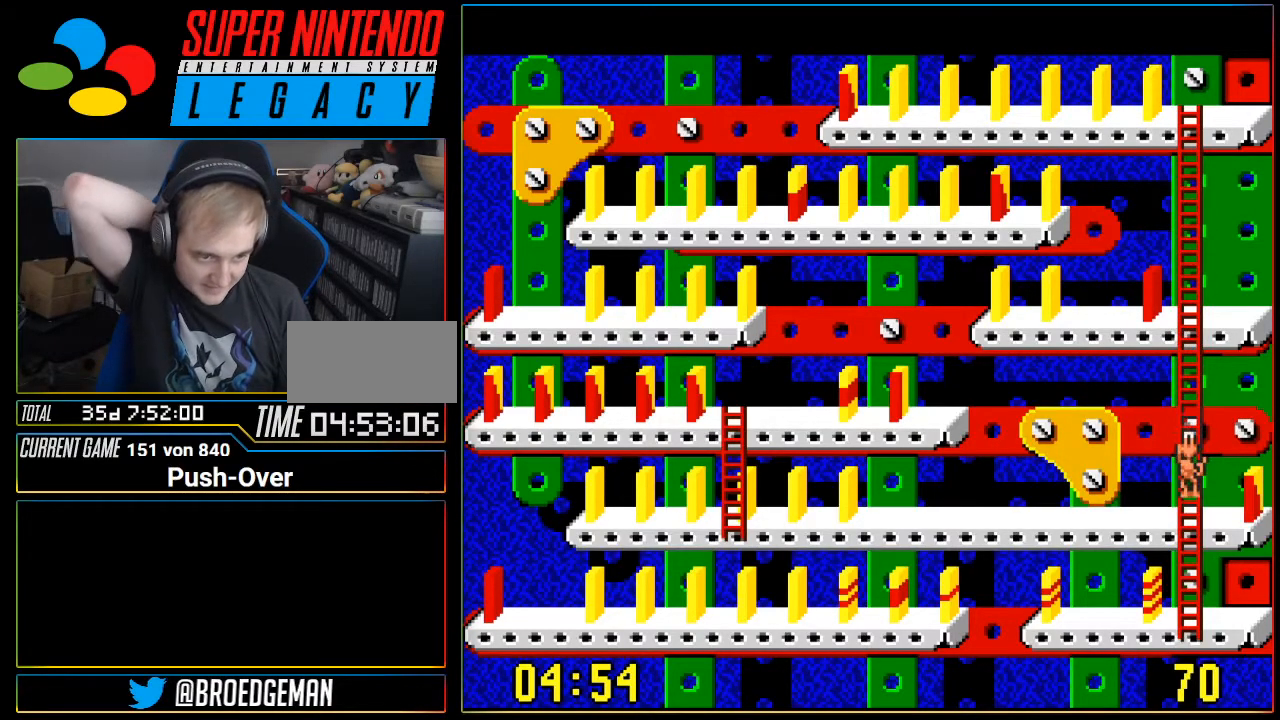
{"buttons": ["DPAD_LEFT"], "events": [[150, "DPAD_DOWN", "up"], [367, "DPAD_LEFT", "down"]]}
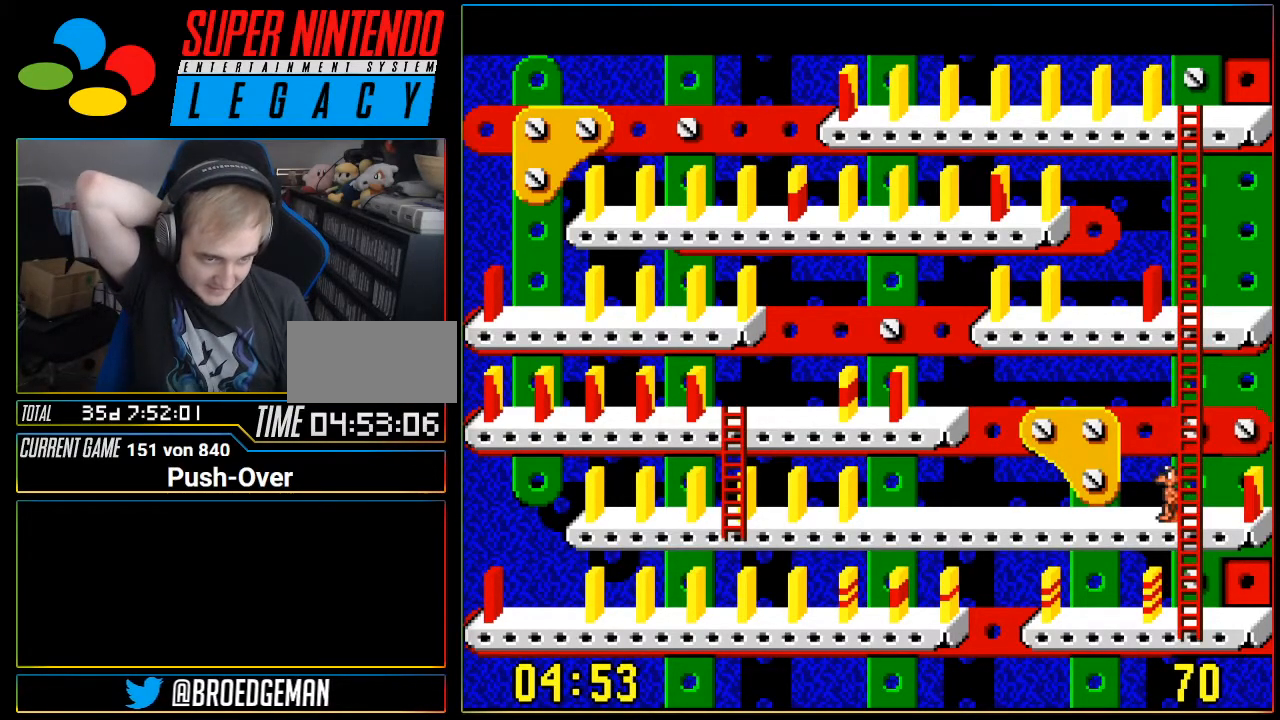
{"buttons": ["DPAD_LEFT"], "events": []}
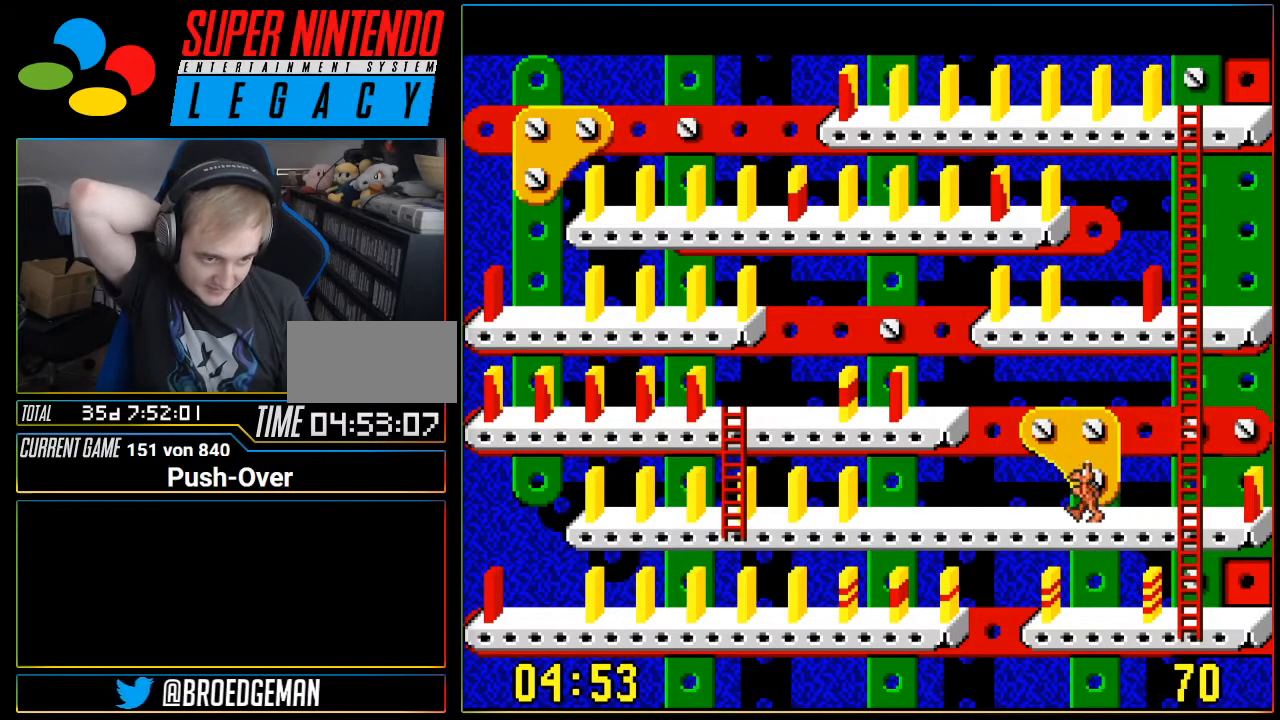
{"buttons": ["DPAD_LEFT"], "events": []}
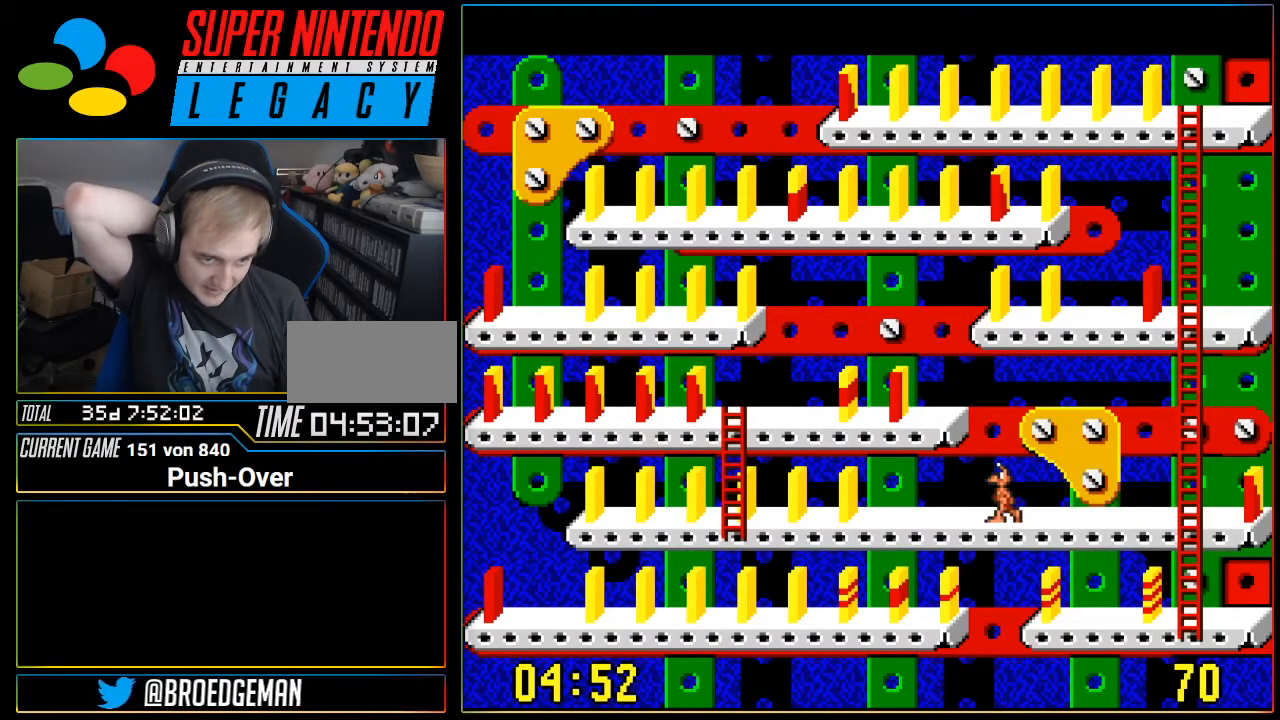
{"buttons": ["DPAD_LEFT"], "events": []}
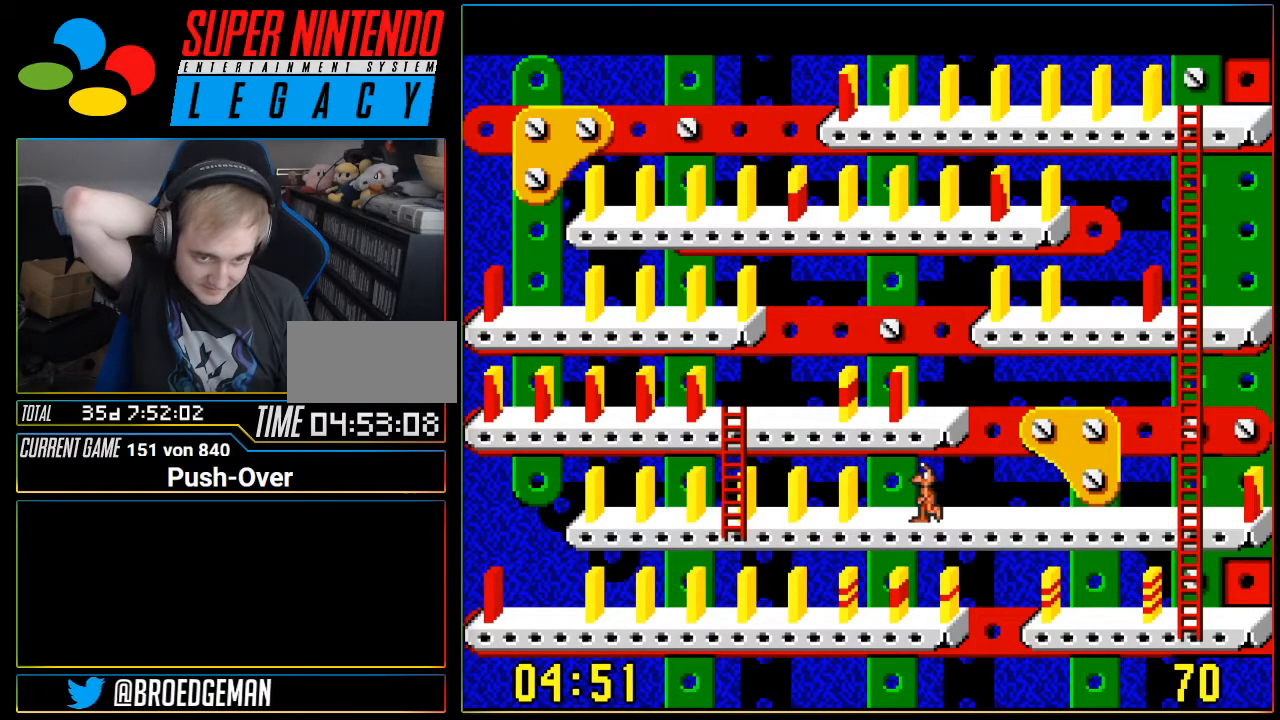
{"buttons": [], "events": [[350, "DPAD_LEFT", "up"]]}
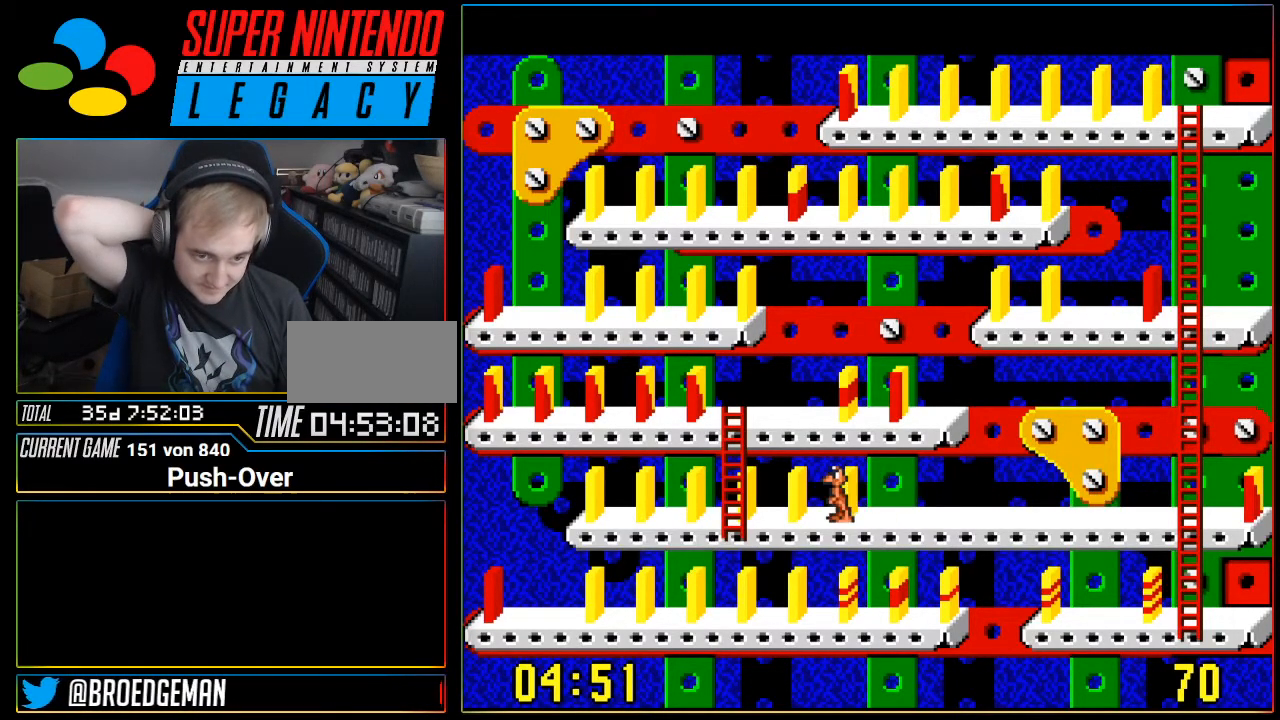
{"buttons": [], "events": []}
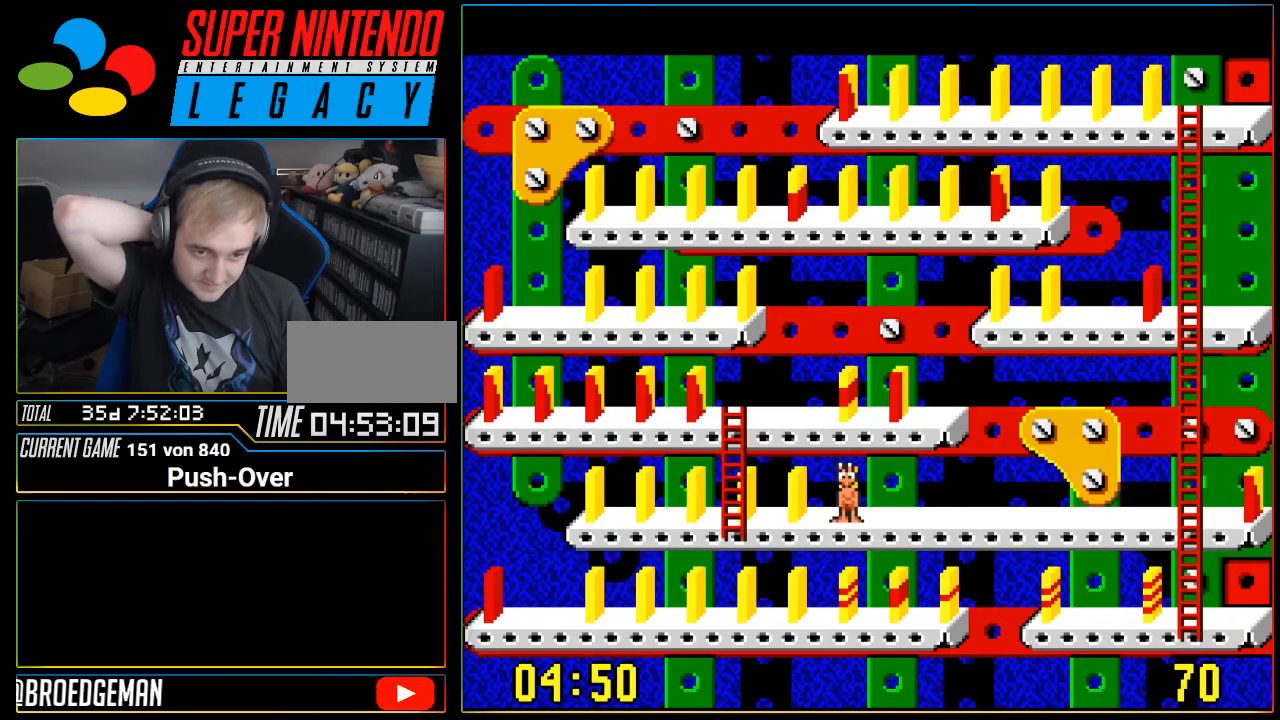
{"buttons": [], "events": []}
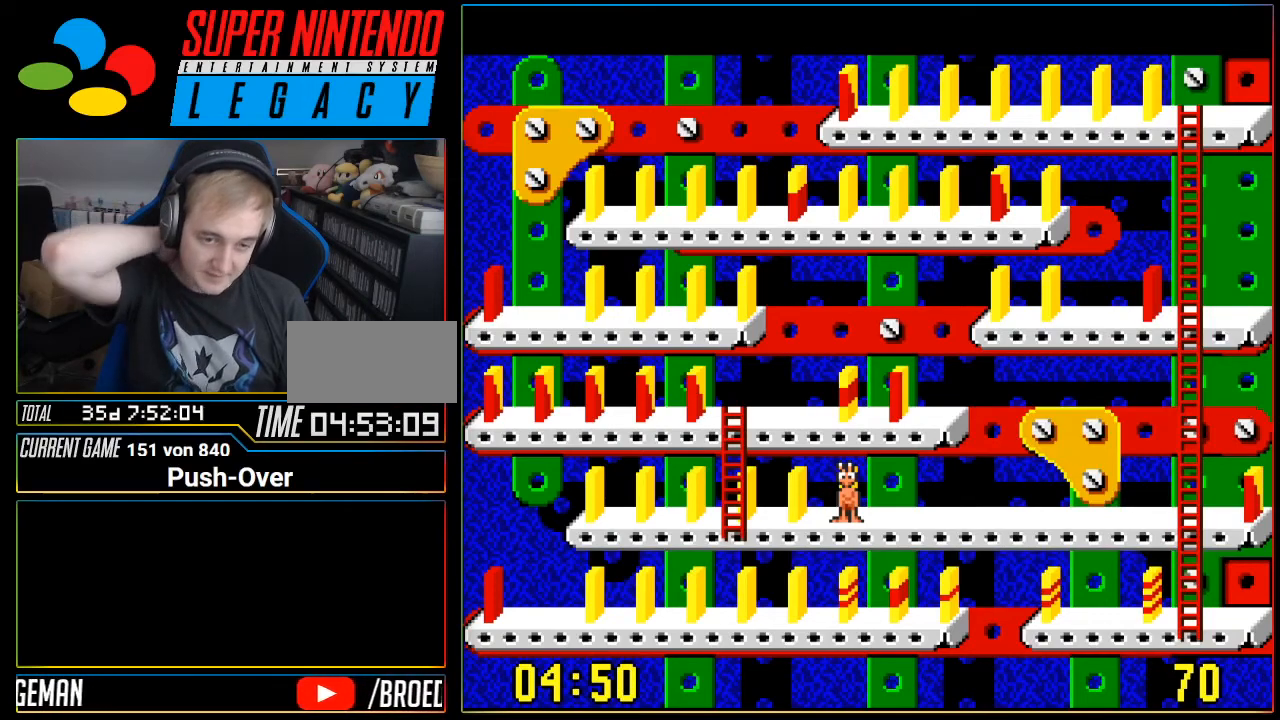
{"buttons": [], "events": []}
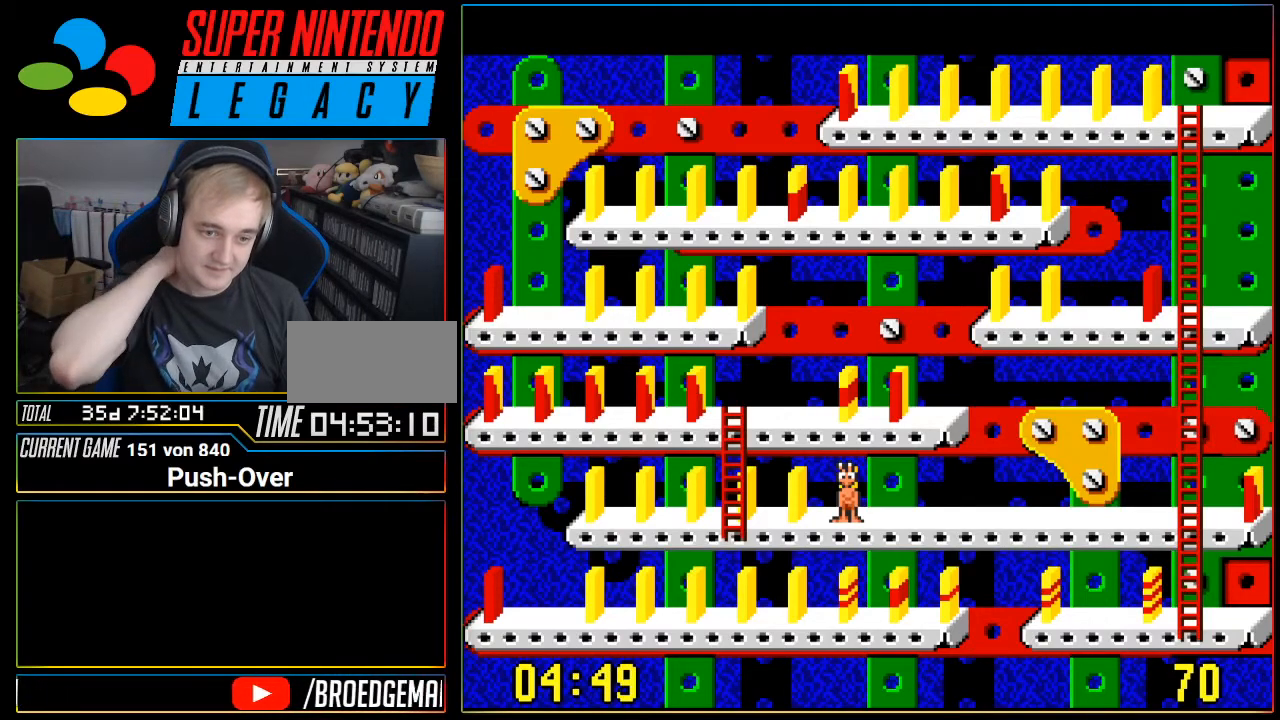
{"buttons": [], "events": []}
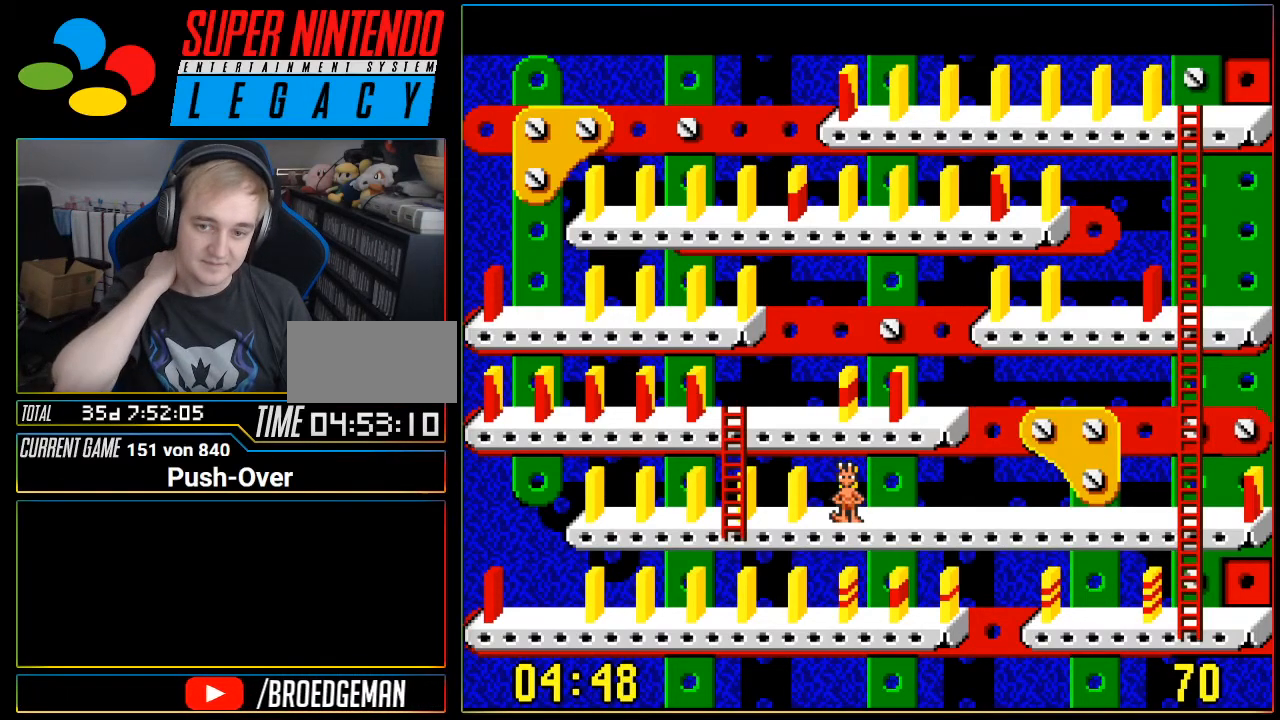
{"buttons": [], "events": []}
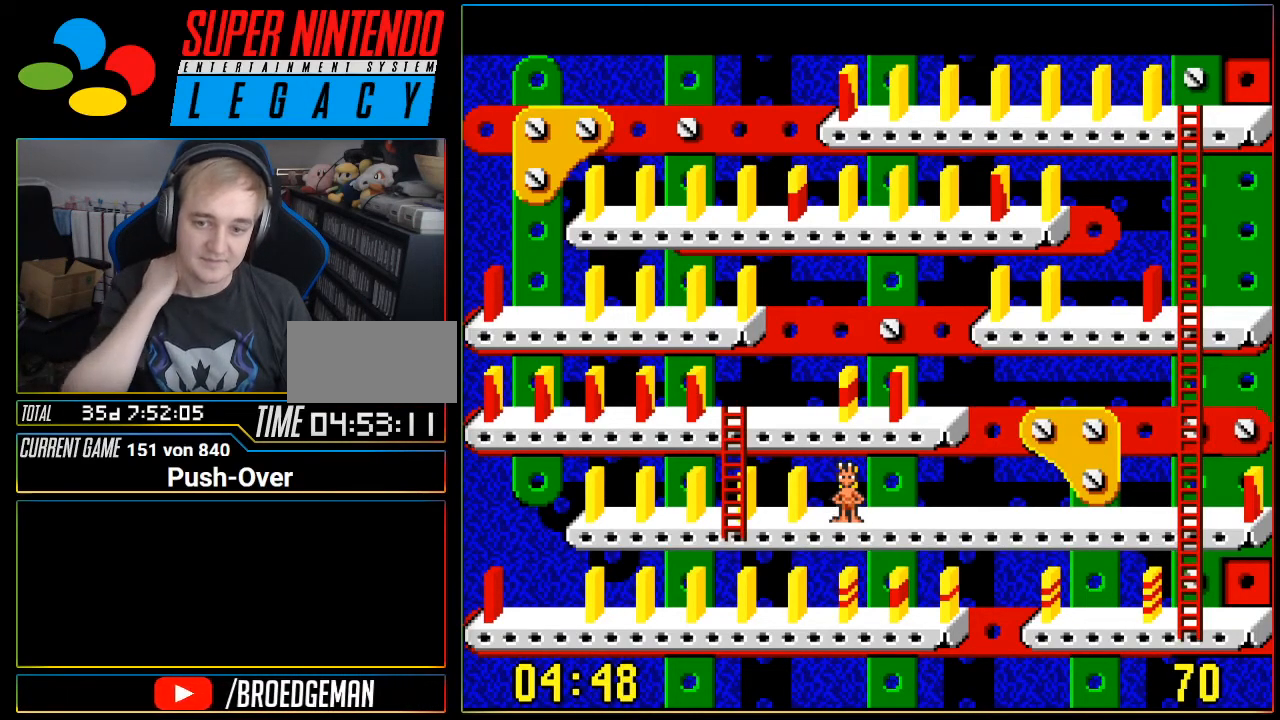
{"buttons": ["DPAD_RIGHT"], "events": [[133, "DPAD_RIGHT", "down"]]}